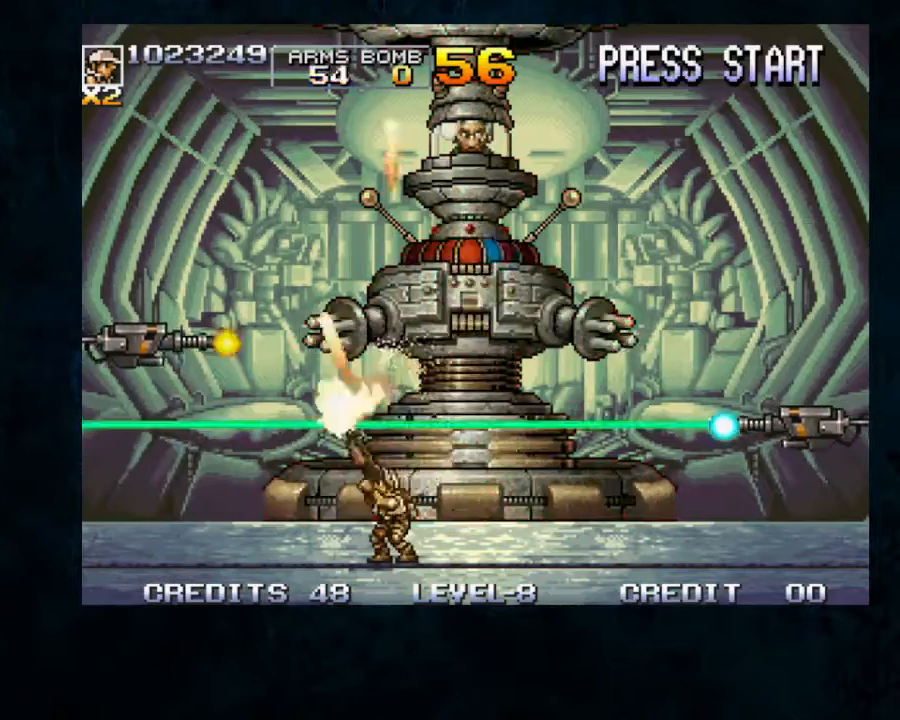
Gameplay with a controller; each line is a JSON object with the inputs held at the frame after it. "button_events" lists button changes between this image and that frame as [ms after this image, input, new state], when the widget could be followed in between (sticks are given only as held states). Not read: DPAD_DOWN L3 R3.
{"buttons": [], "left_stick": "down-right", "button_events": []}
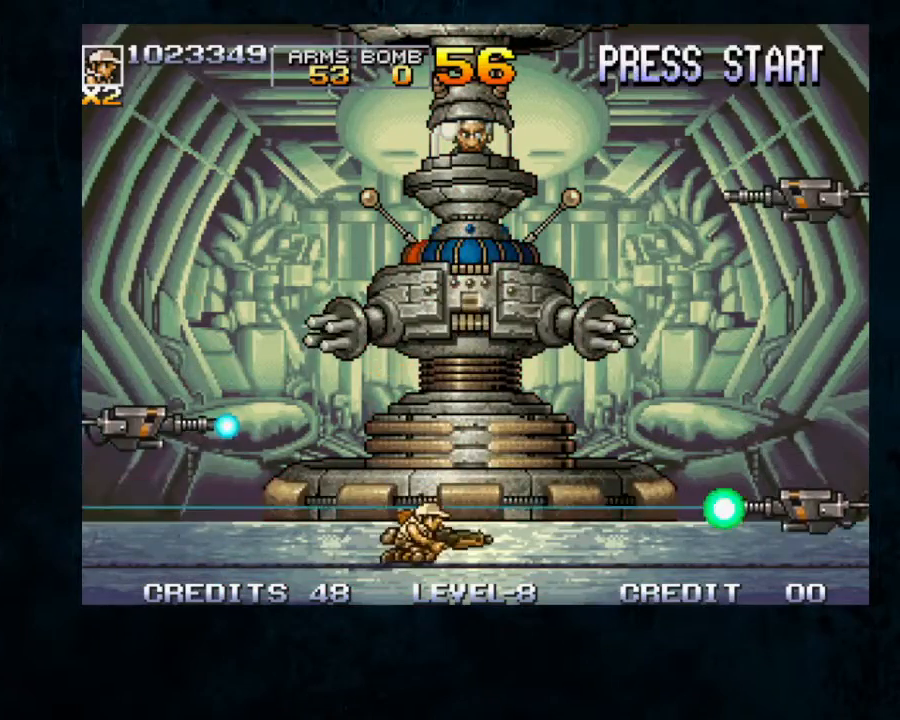
{"buttons": [], "left_stick": "center", "button_events": [[367, "B", "down"], [367, "Y", "down"], [500, "B", "up"], [500, "Y", "up"]]}
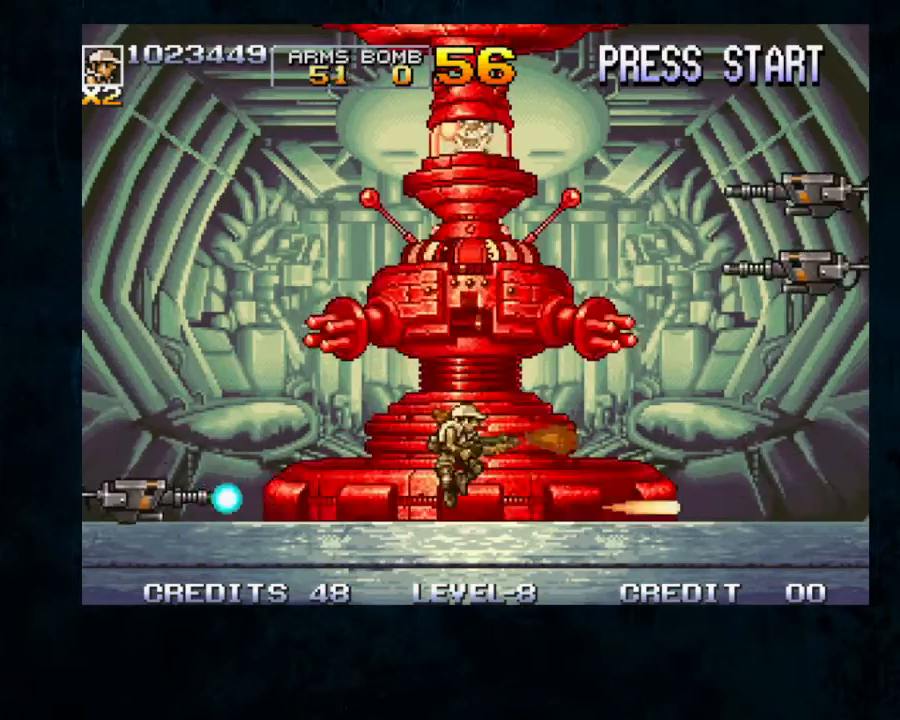
{"buttons": ["B"], "left_stick": "up-right"}
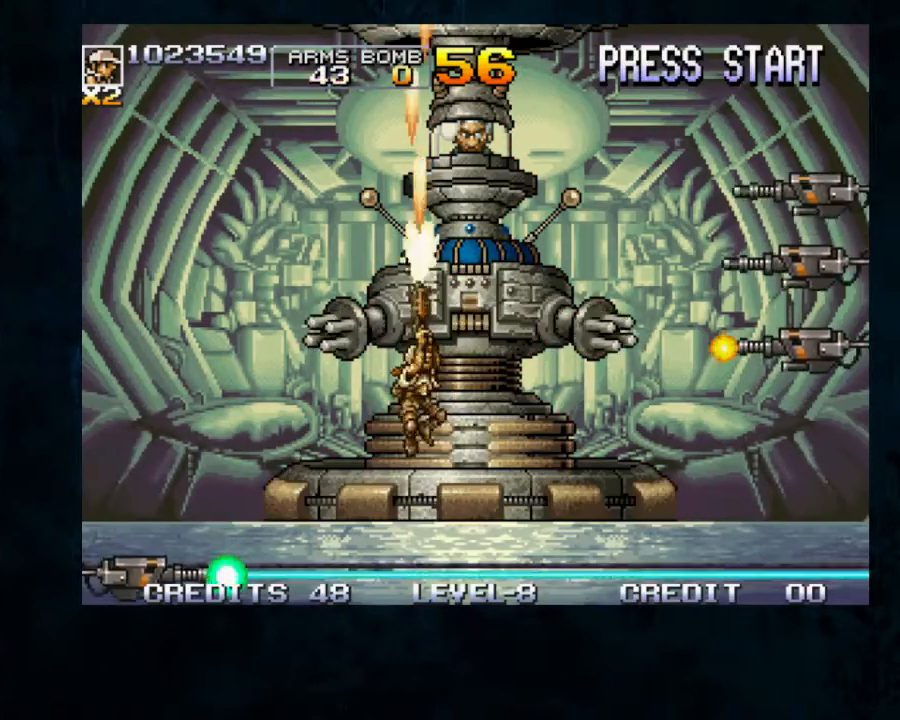
{"buttons": [], "left_stick": "down", "button_events": [[367, "B", "up"]]}
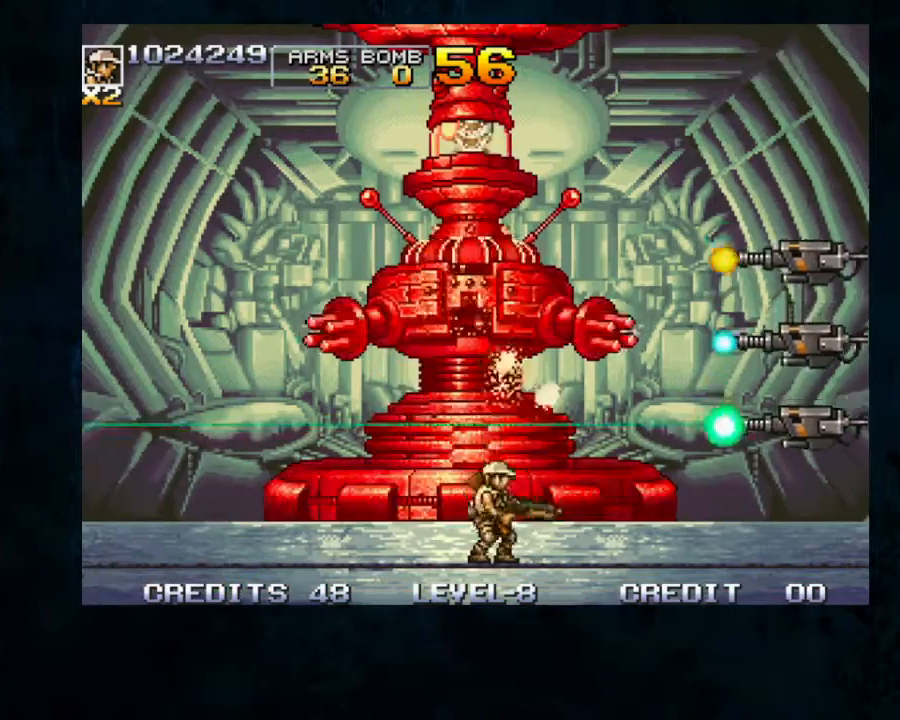
{"buttons": [], "left_stick": "down", "button_events": []}